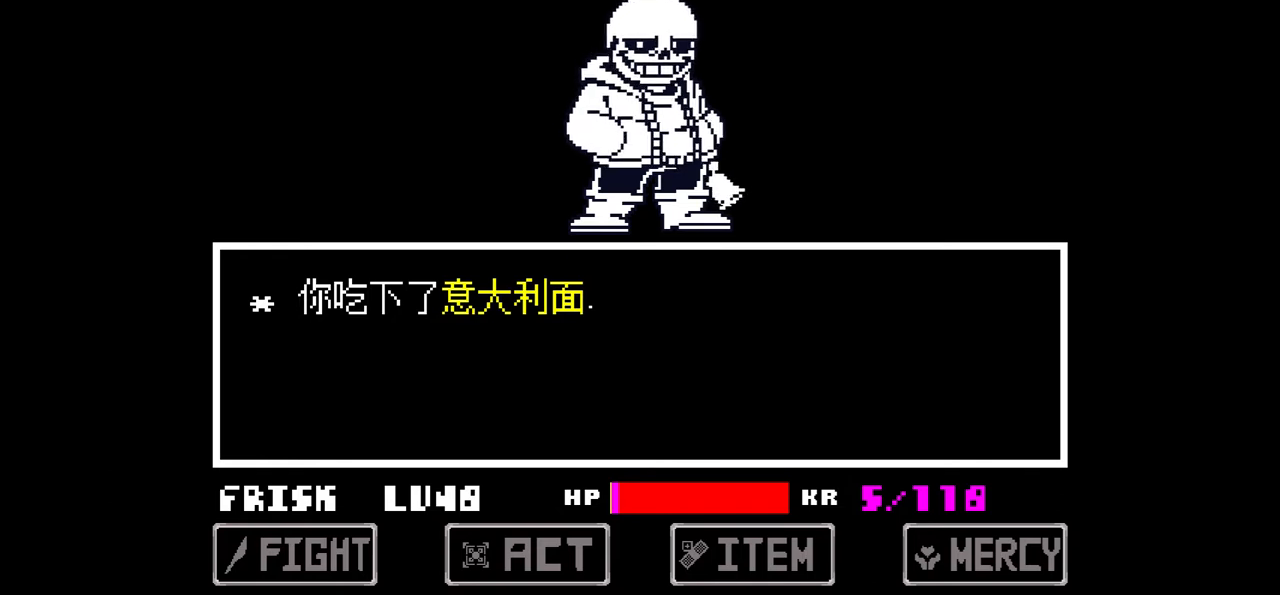
Gameplay with keyboard; each line is a JSON object with the keys held at the frame after it. "events" lists presses ("down") and releases ("up") of "c", "down", "left", "right", "up", "x" and "z" between this image and that frame as [ms after this image, input, new state], when the widget could be followed in between. No other keys are recorded. Mouse input is not recorded.
{"keys": [], "events": [[201, "z", "down"], [301, "z", "up"]]}
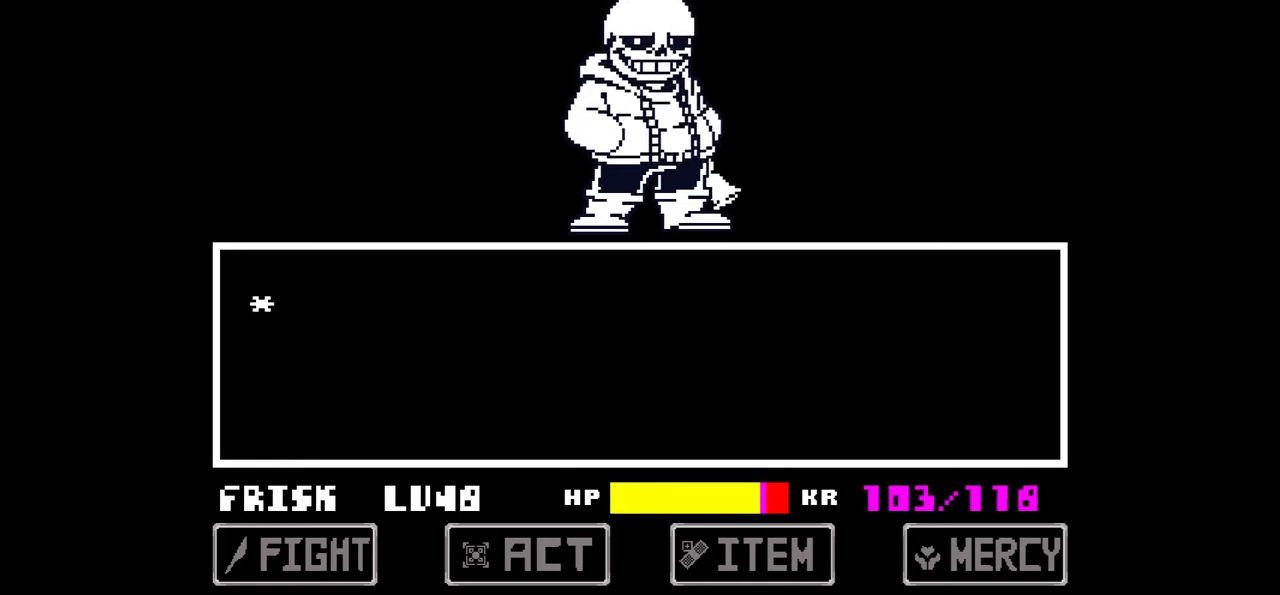
{"keys": ["x"], "events": [[500, "x", "down"]]}
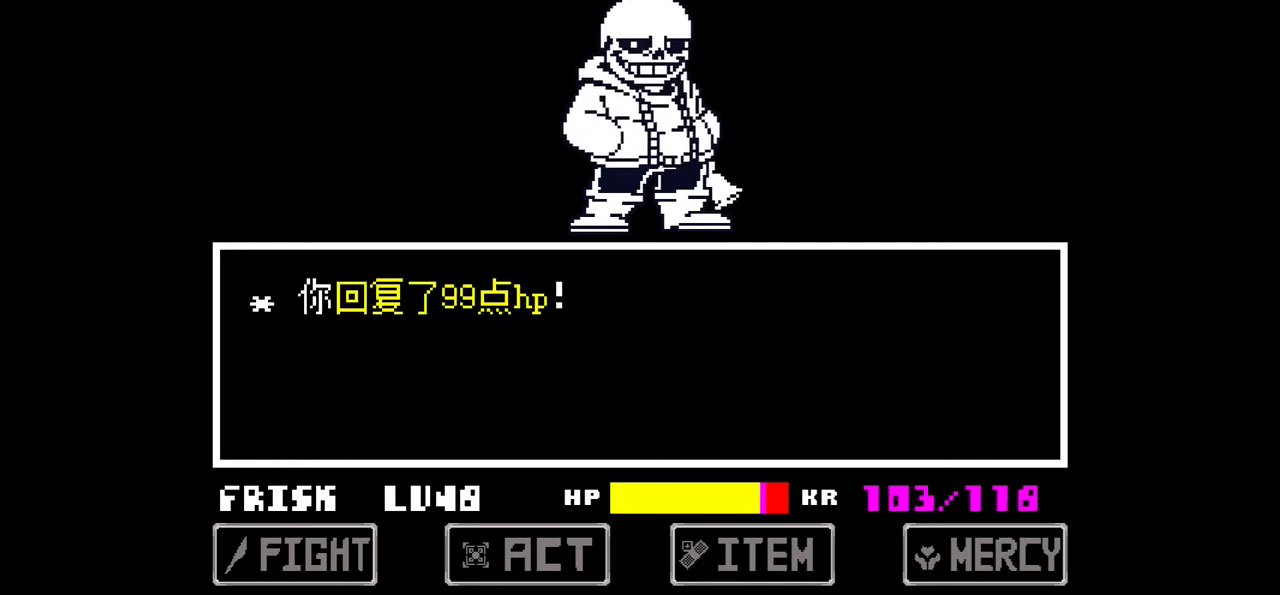
{"keys": ["z"], "events": [[134, "x", "up"], [401, "z", "down"]]}
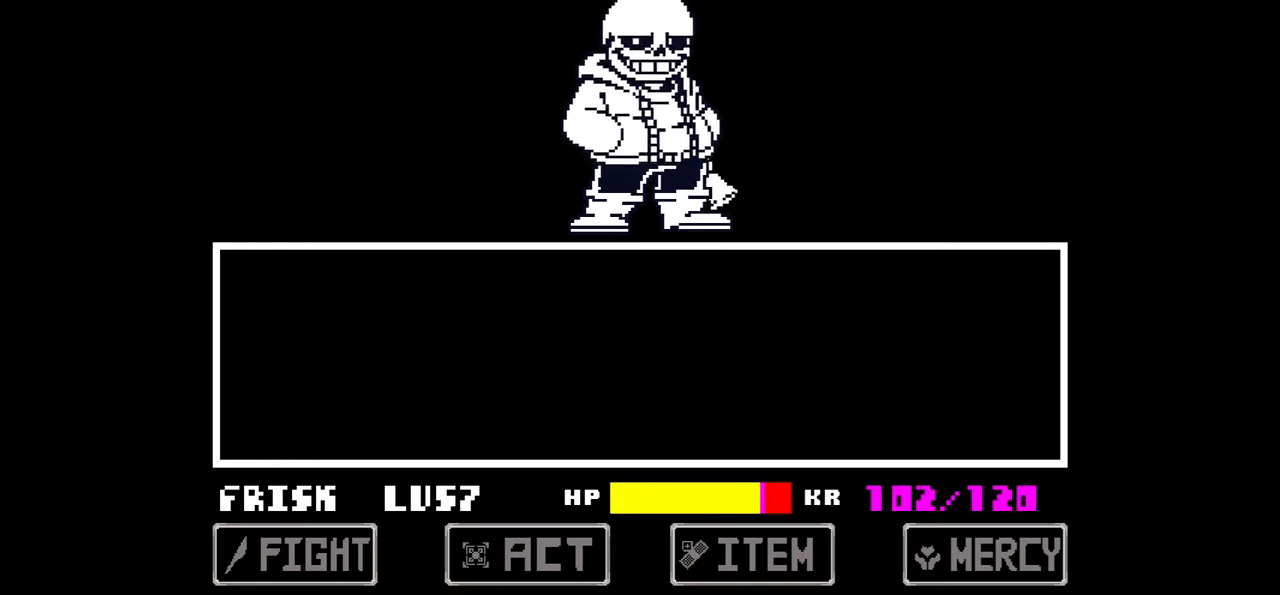
{"keys": [], "events": [[33, "z", "up"], [367, "x", "down"], [467, "x", "up"]]}
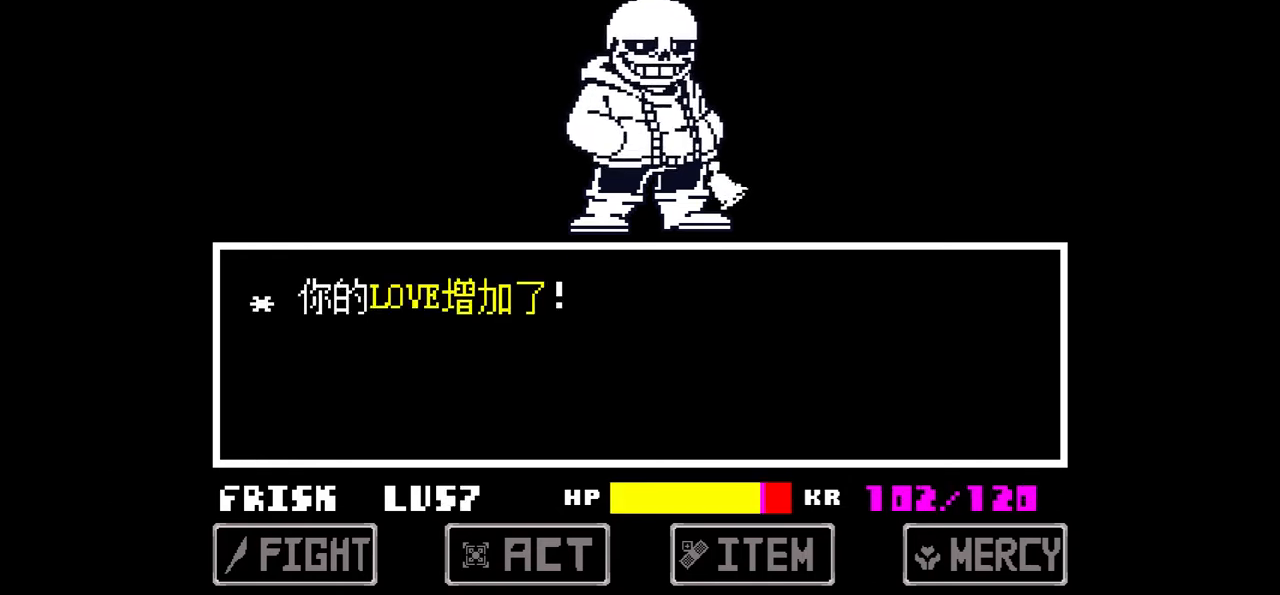
{"keys": ["down", "left"], "events": [[201, "down", "down"], [201, "left", "down"], [201, "z", "down"], [301, "z", "up"]]}
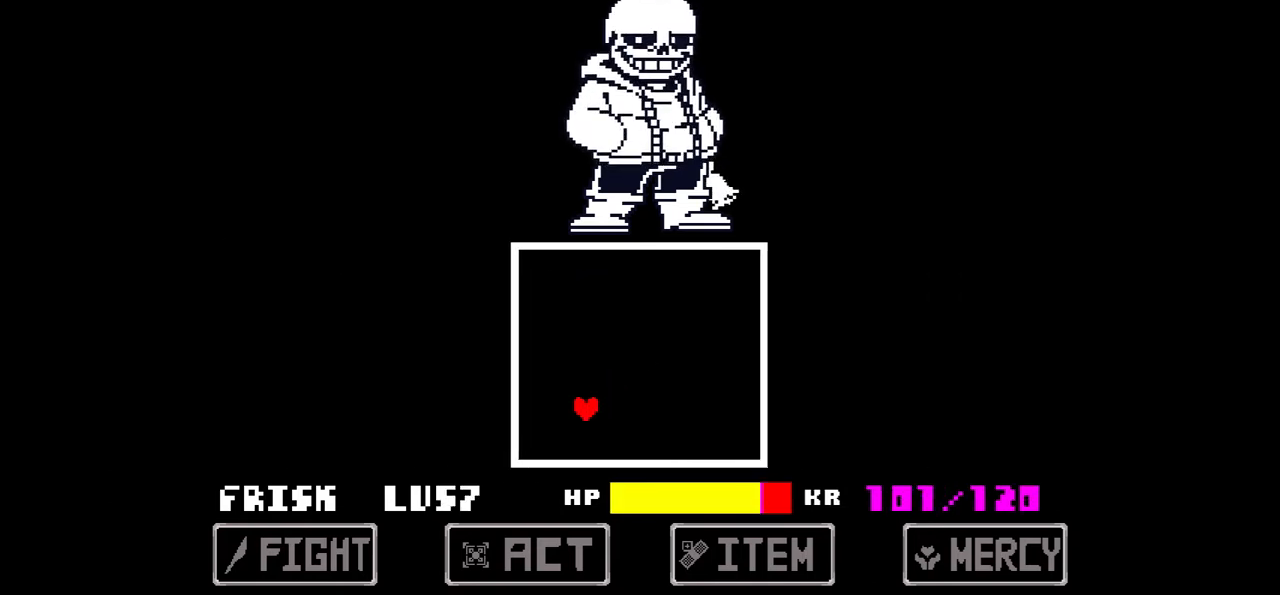
{"keys": [], "events": [[467, "down", "up"], [467, "left", "up"]]}
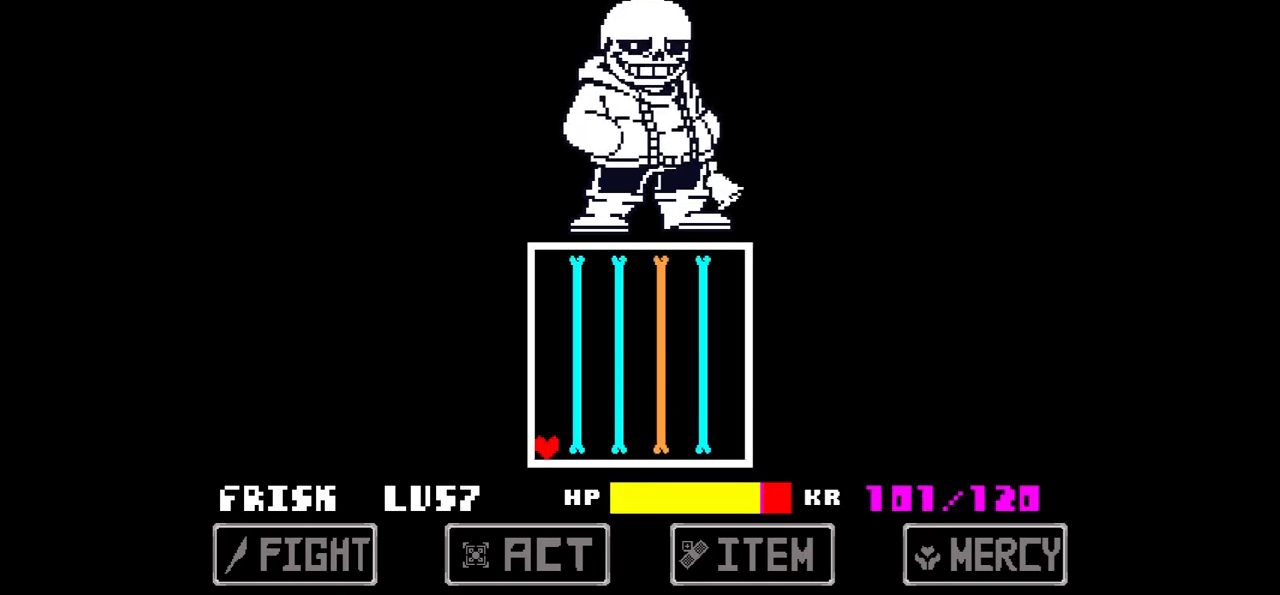
{"keys": ["up"], "events": [[434, "up", "down"]]}
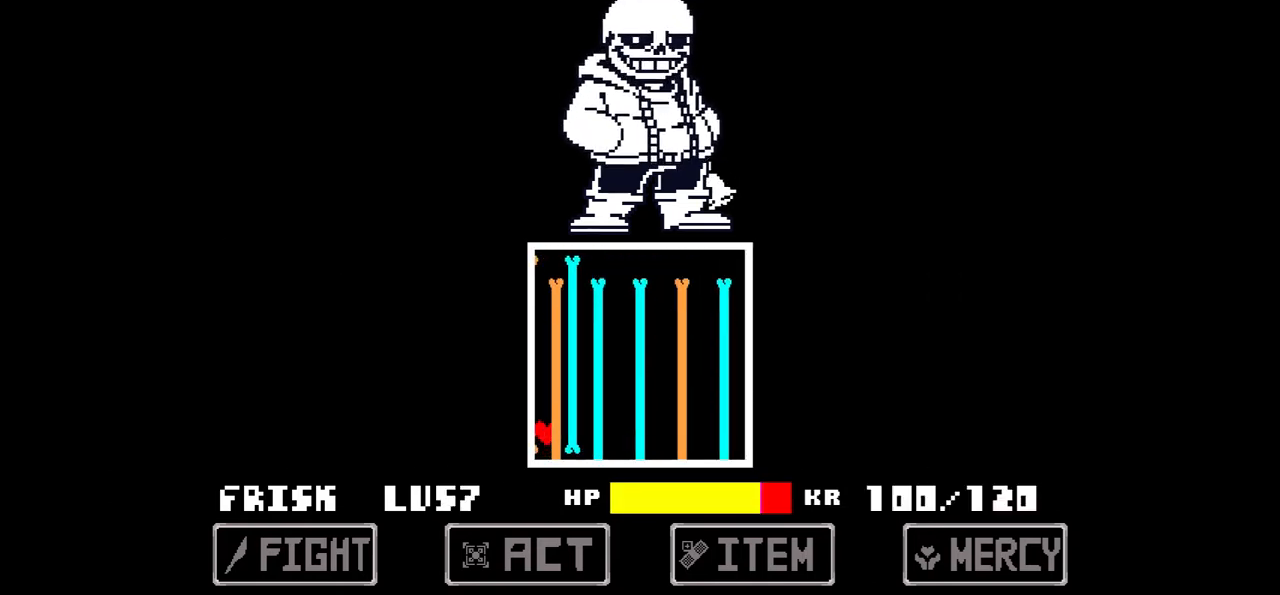
{"keys": [], "events": [[100, "up", "up"]]}
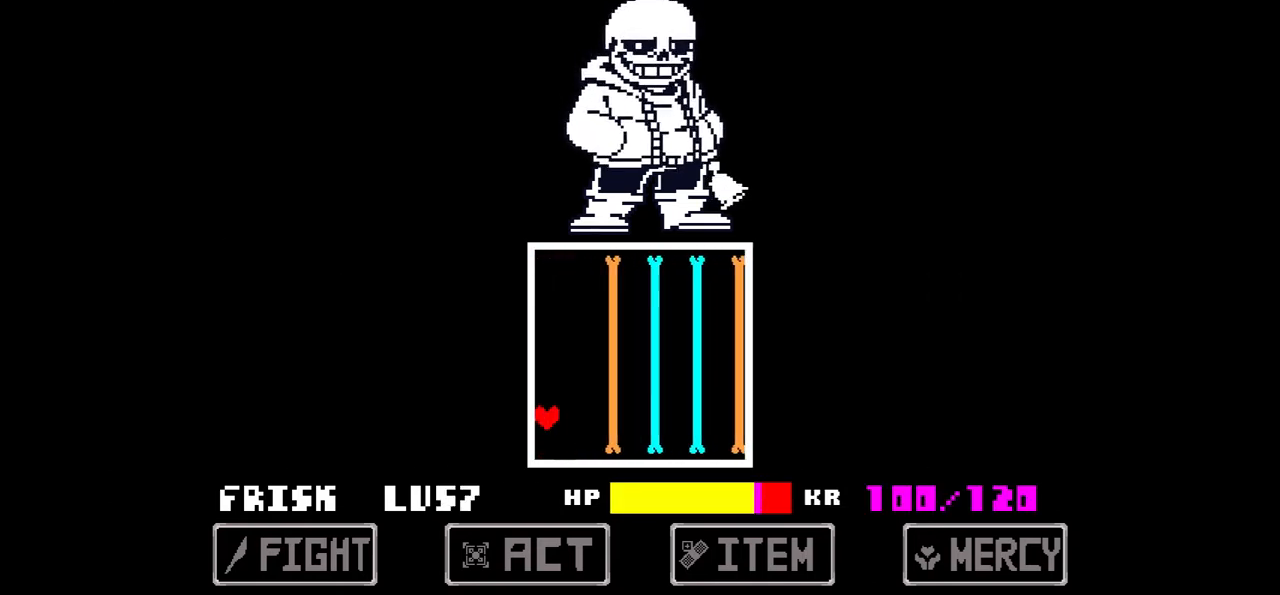
{"keys": [], "events": []}
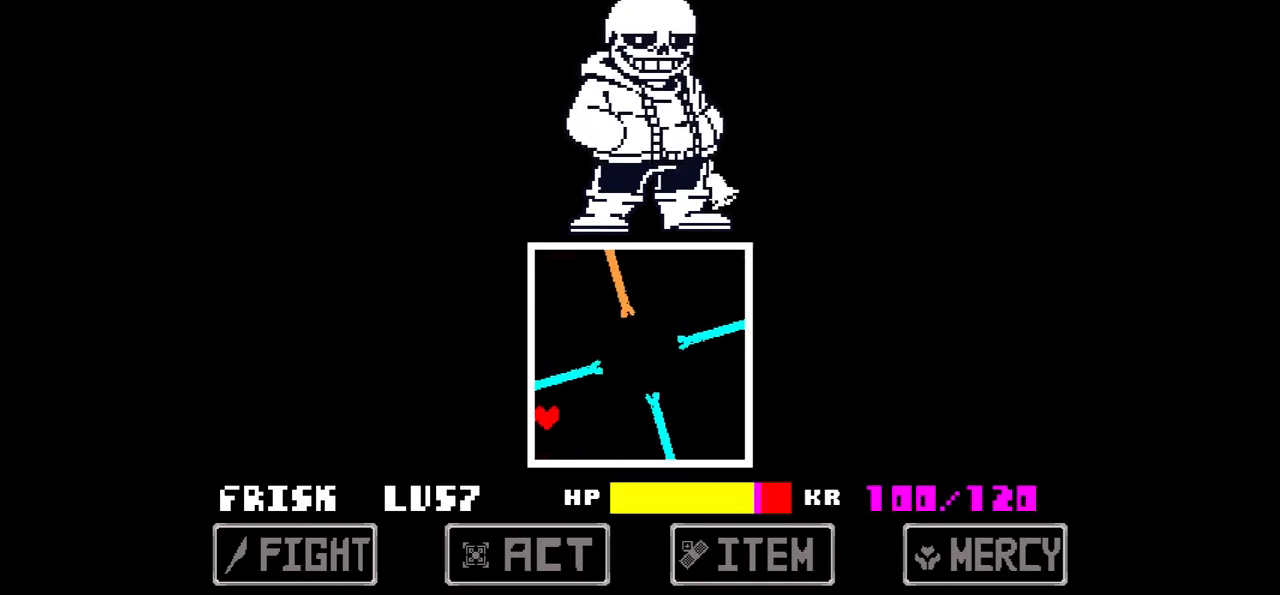
{"keys": ["up"], "events": [[334, "up", "down"]]}
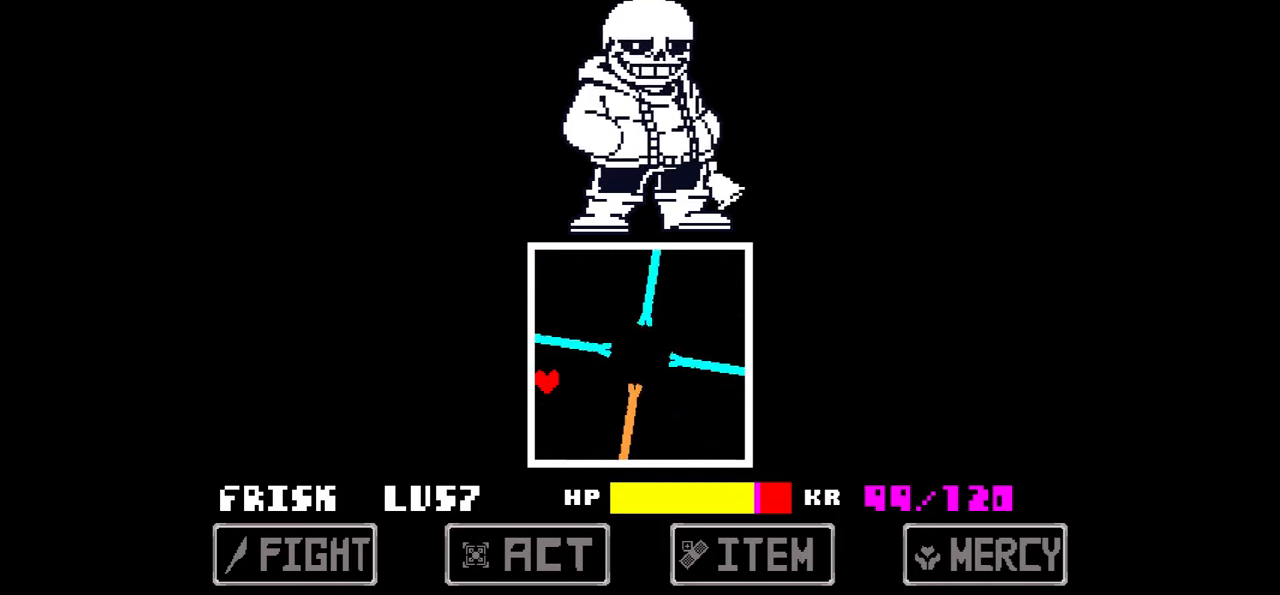
{"keys": [], "events": [[67, "up", "up"]]}
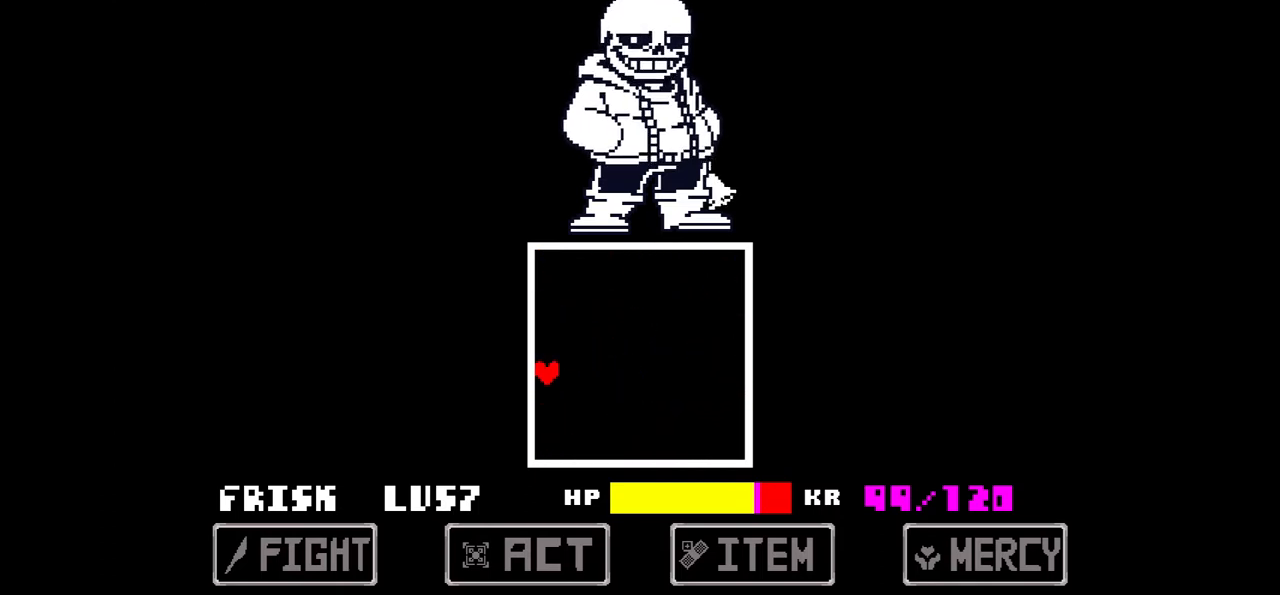
{"keys": [], "events": []}
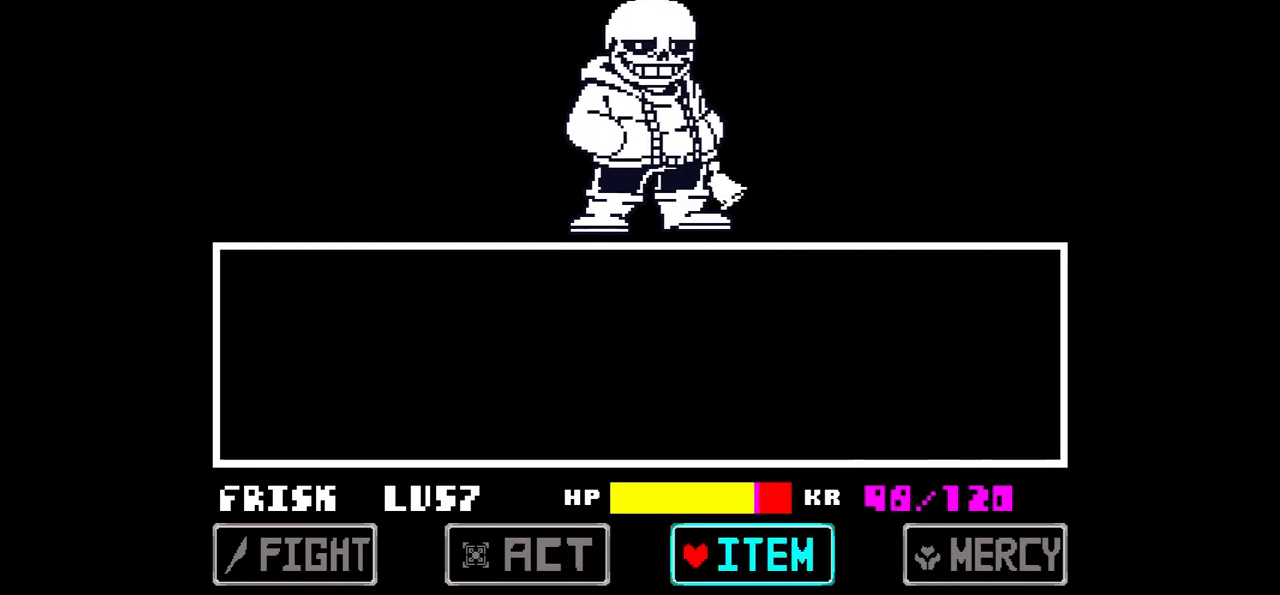
{"keys": [], "events": [[34, "x", "down"], [167, "x", "up"], [367, "left", "down"], [501, "left", "up"]]}
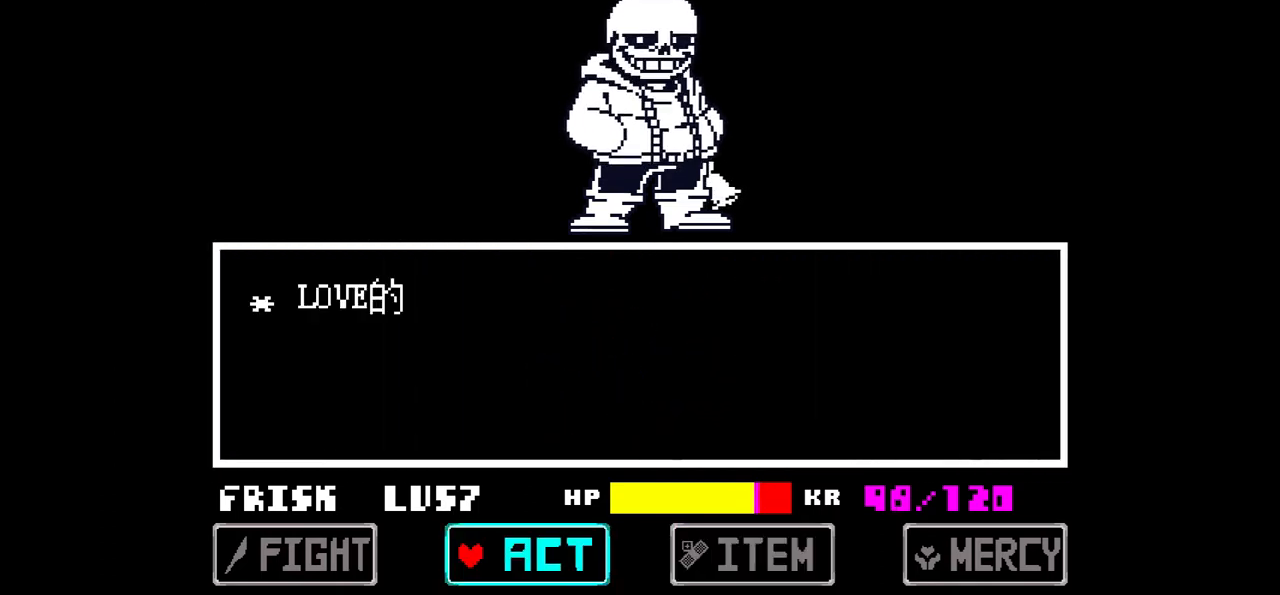
{"keys": [], "events": [[33, "left", "down"], [133, "left", "up"], [434, "z", "down"], [467, "z", "up"]]}
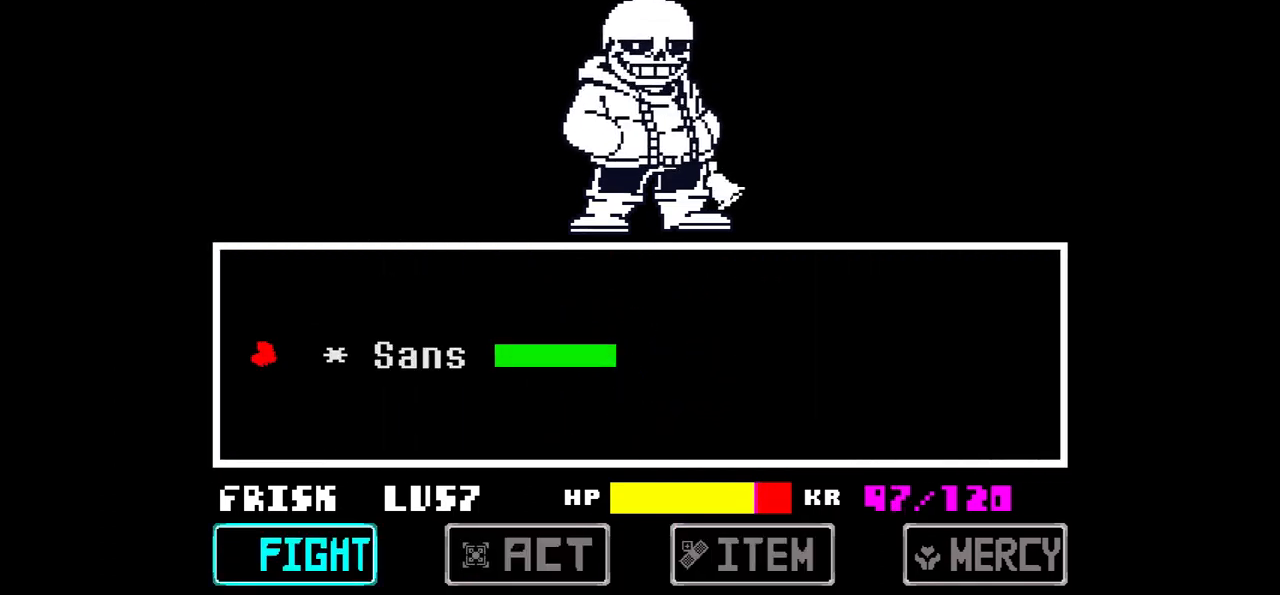
{"keys": [], "events": [[67, "z", "down"], [167, "z", "up"]]}
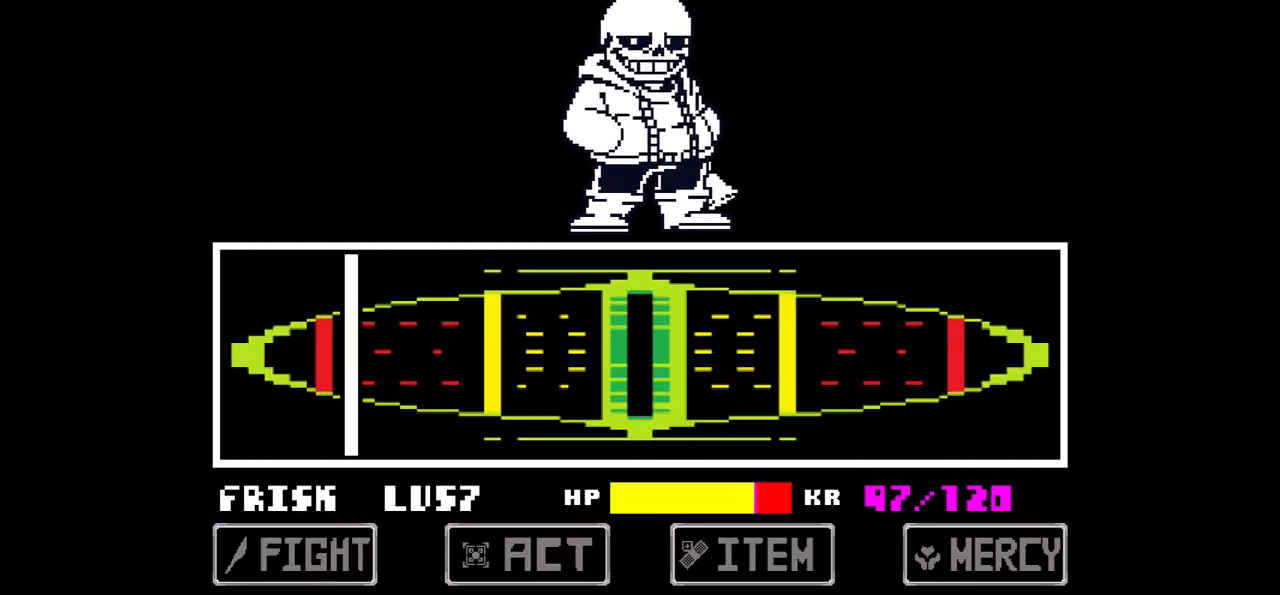
{"keys": [], "events": [[367, "z", "down"], [467, "z", "up"]]}
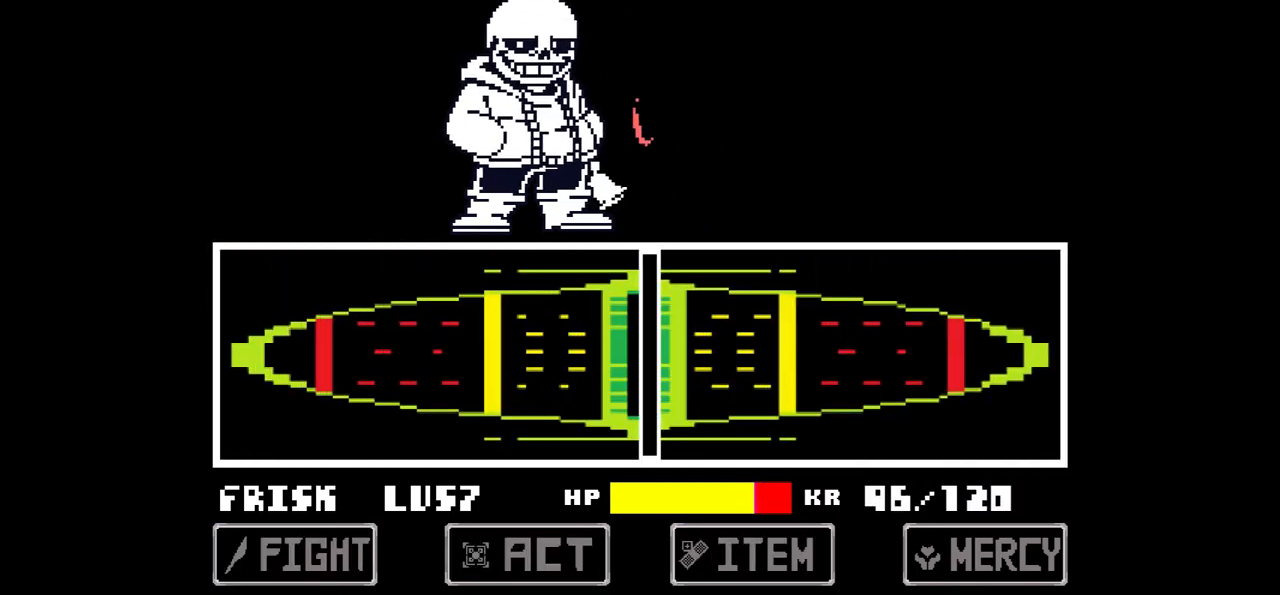
{"keys": [], "events": []}
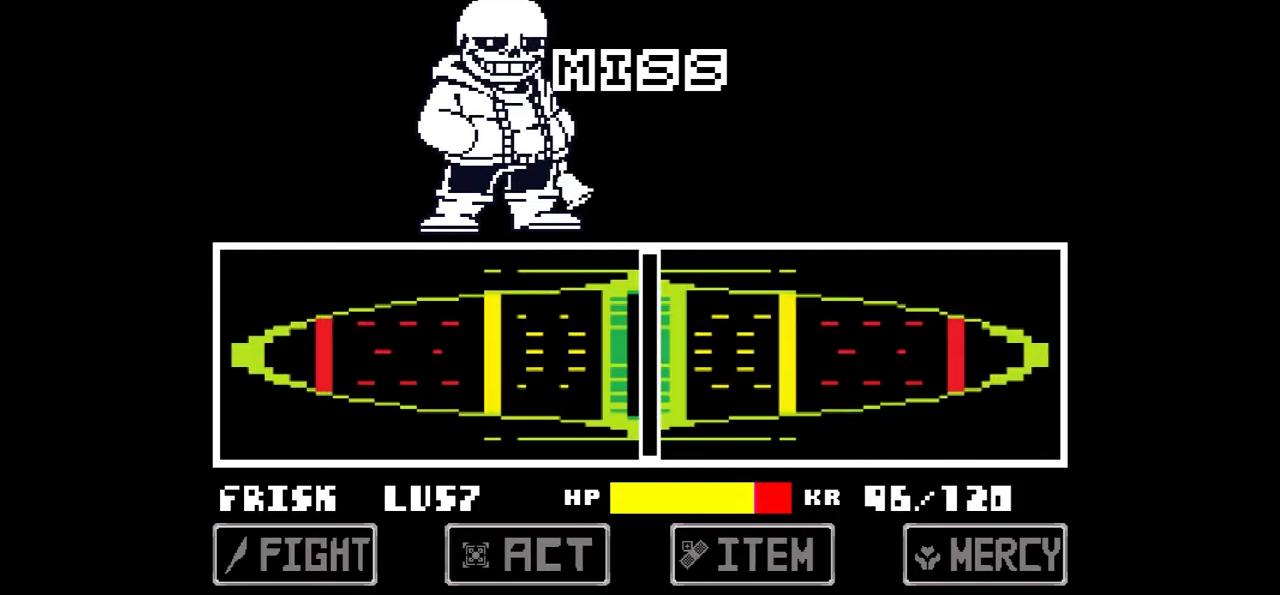
{"keys": [], "events": []}
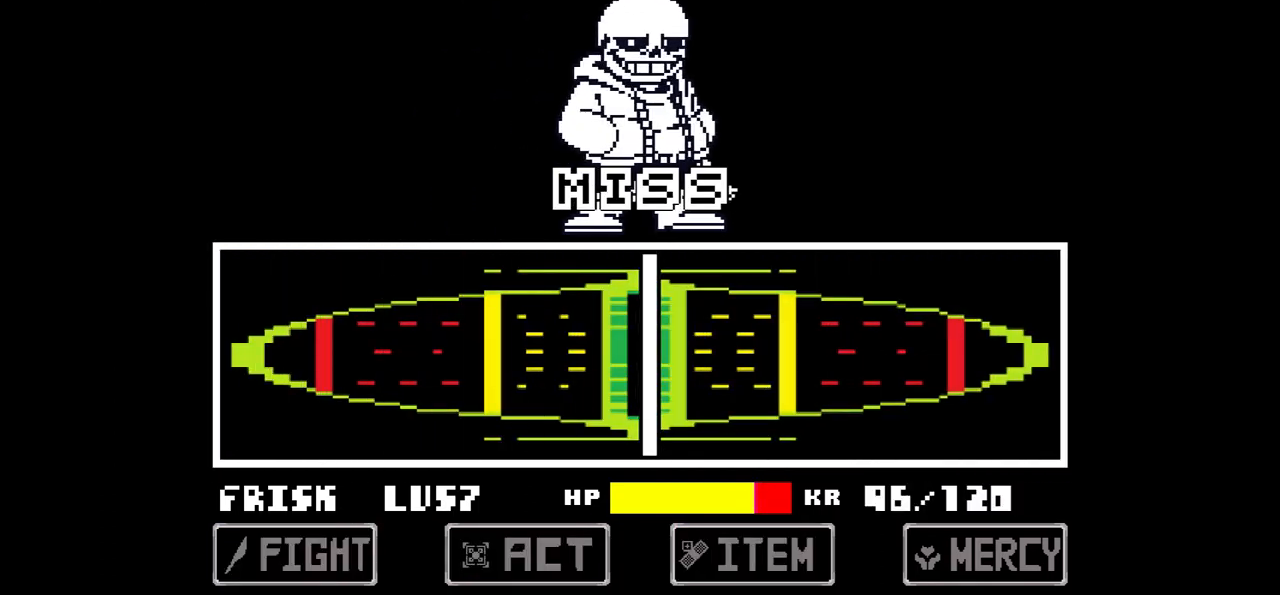
{"keys": [], "events": []}
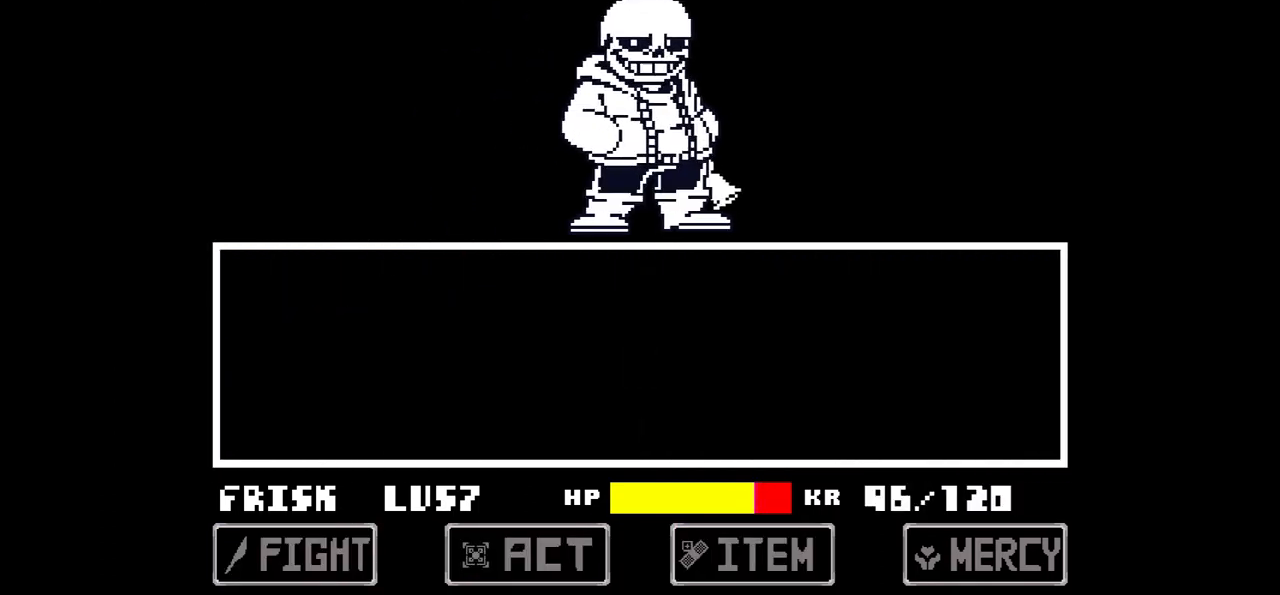
{"keys": [], "events": []}
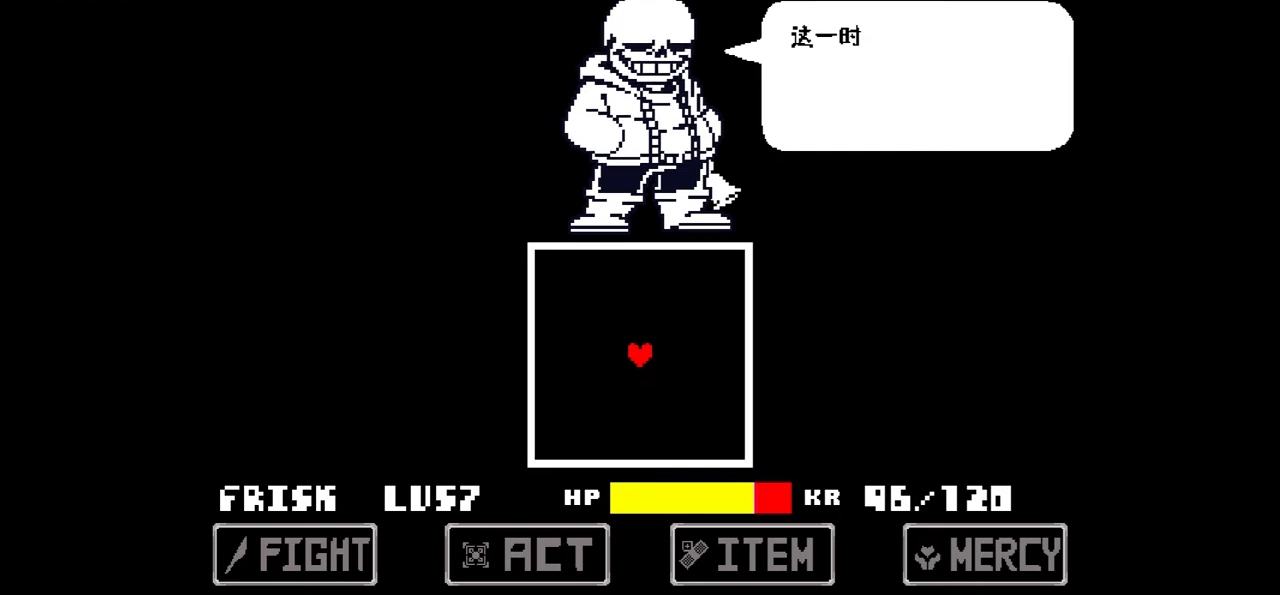
{"keys": [], "events": []}
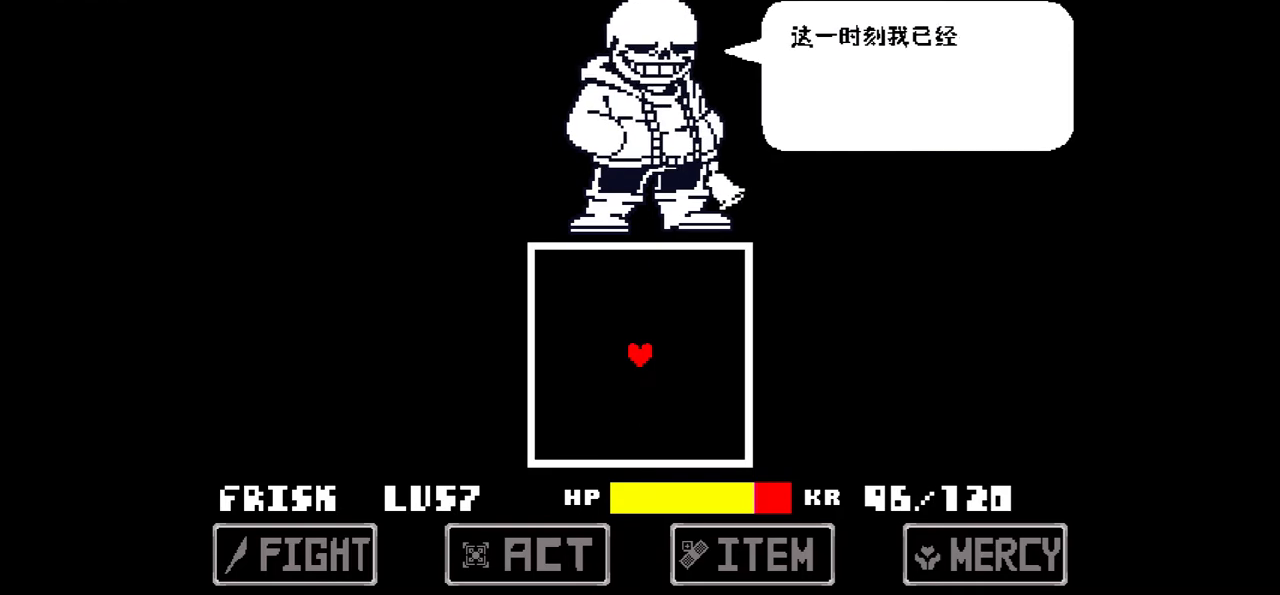
{"keys": [], "events": [[233, "z", "down"], [367, "z", "up"]]}
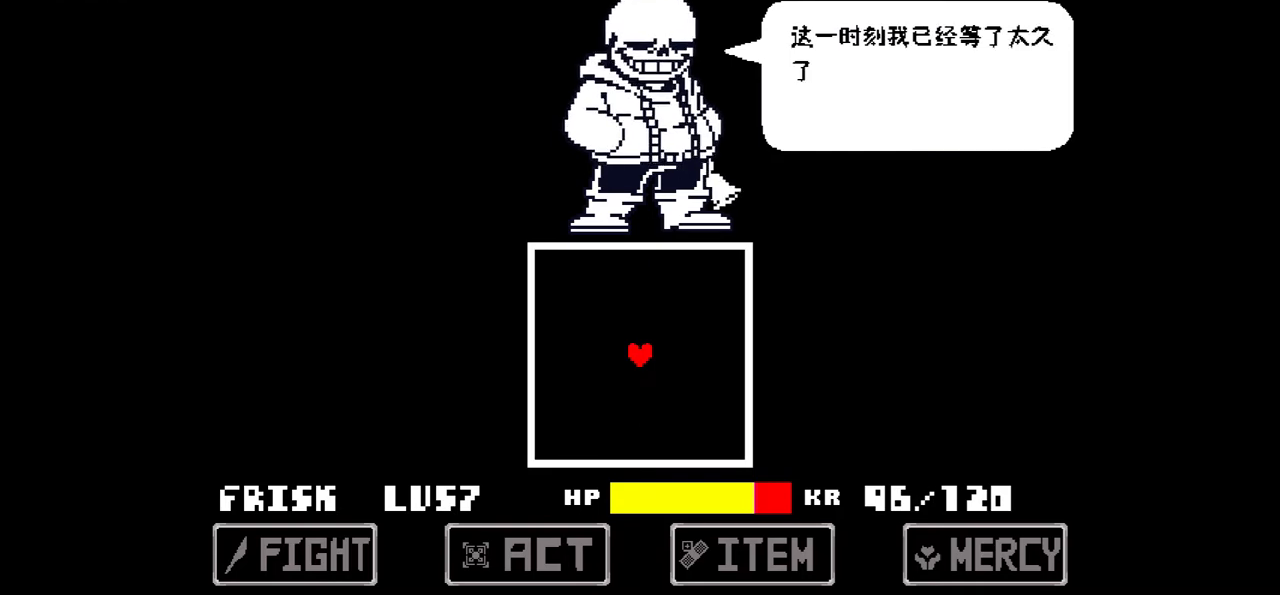
{"keys": [], "events": [[67, "x", "down"], [167, "x", "up"], [301, "z", "down"], [434, "z", "up"]]}
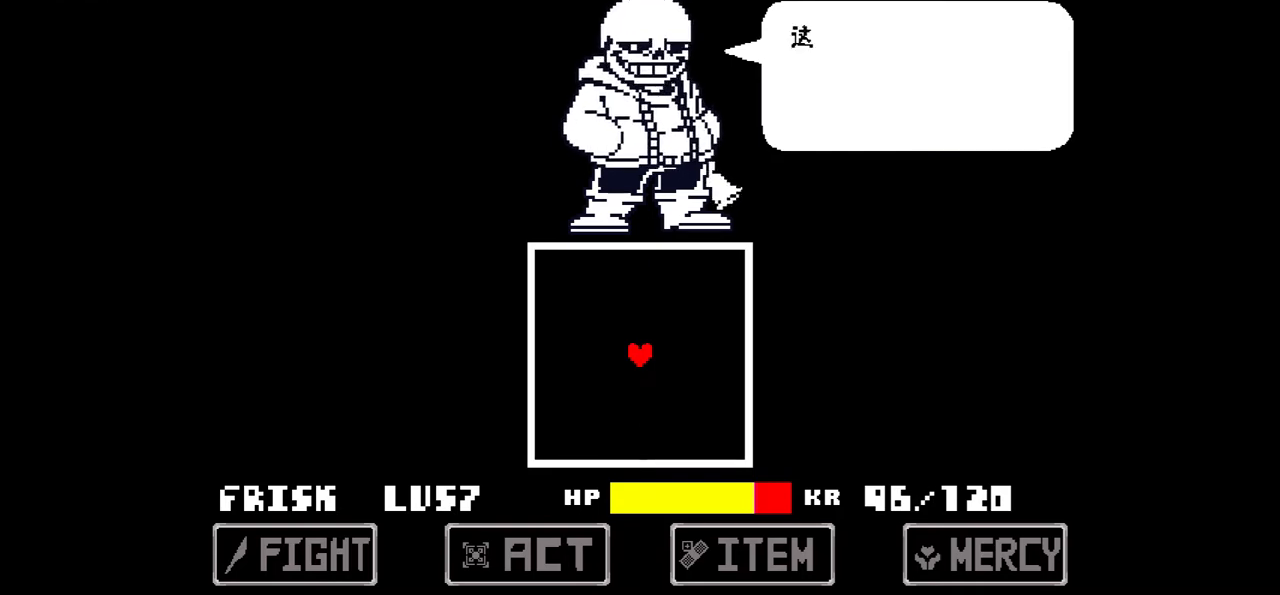
{"keys": [], "events": [[33, "x", "down"], [167, "x", "up"], [267, "z", "down"], [367, "z", "up"]]}
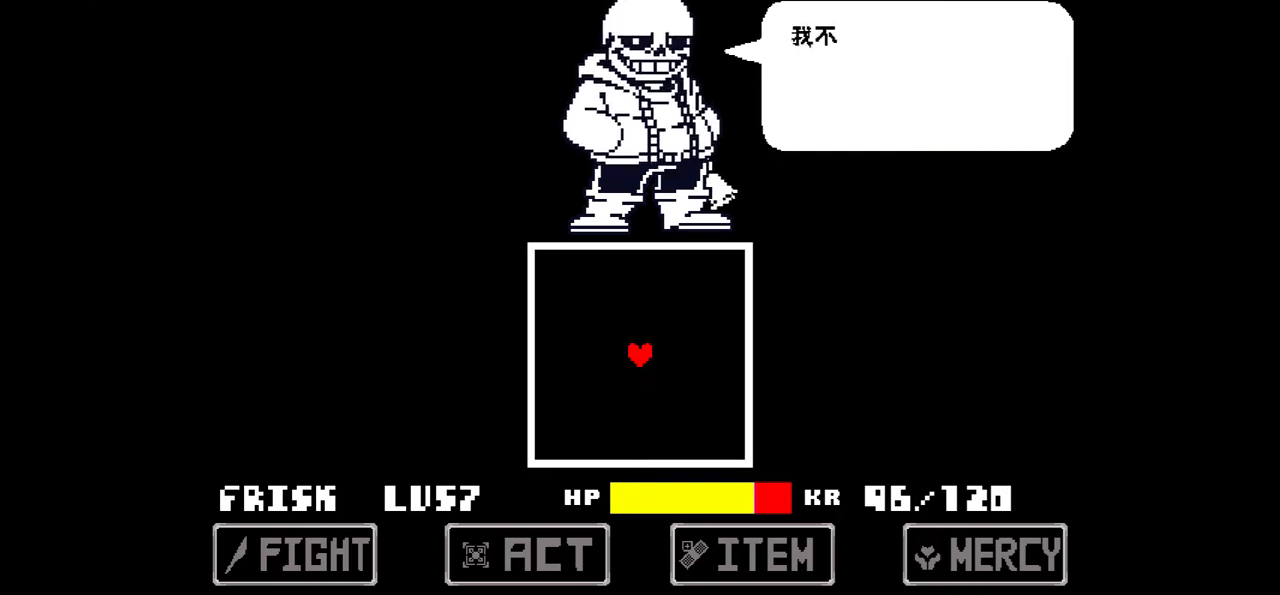
{"keys": [], "events": [[34, "x", "down"], [134, "x", "up"], [234, "z", "down"], [301, "z", "up"]]}
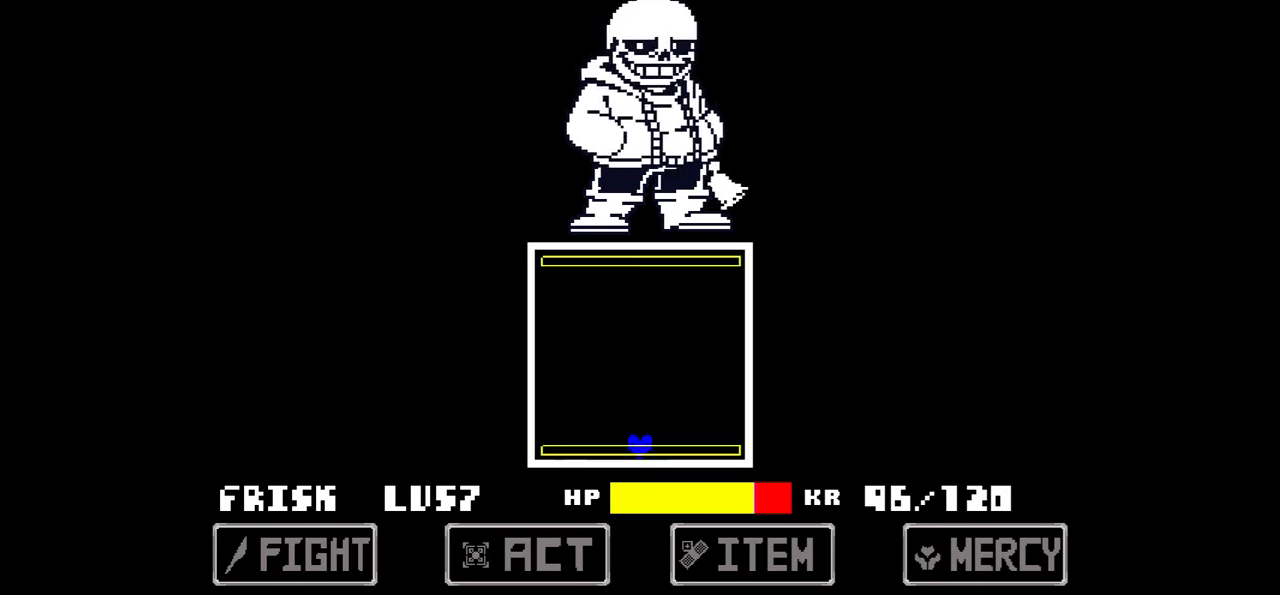
{"keys": ["up"], "events": [[67, "up", "down"]]}
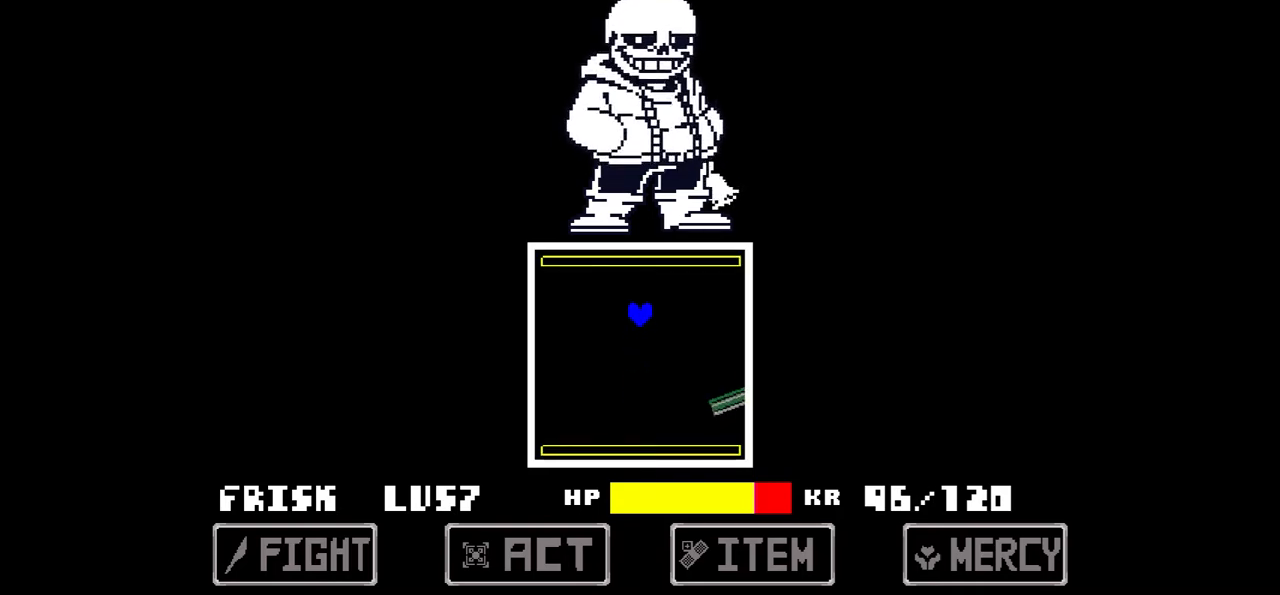
{"keys": [], "events": [[34, "up", "up"], [201, "right", "down"], [401, "right", "up"]]}
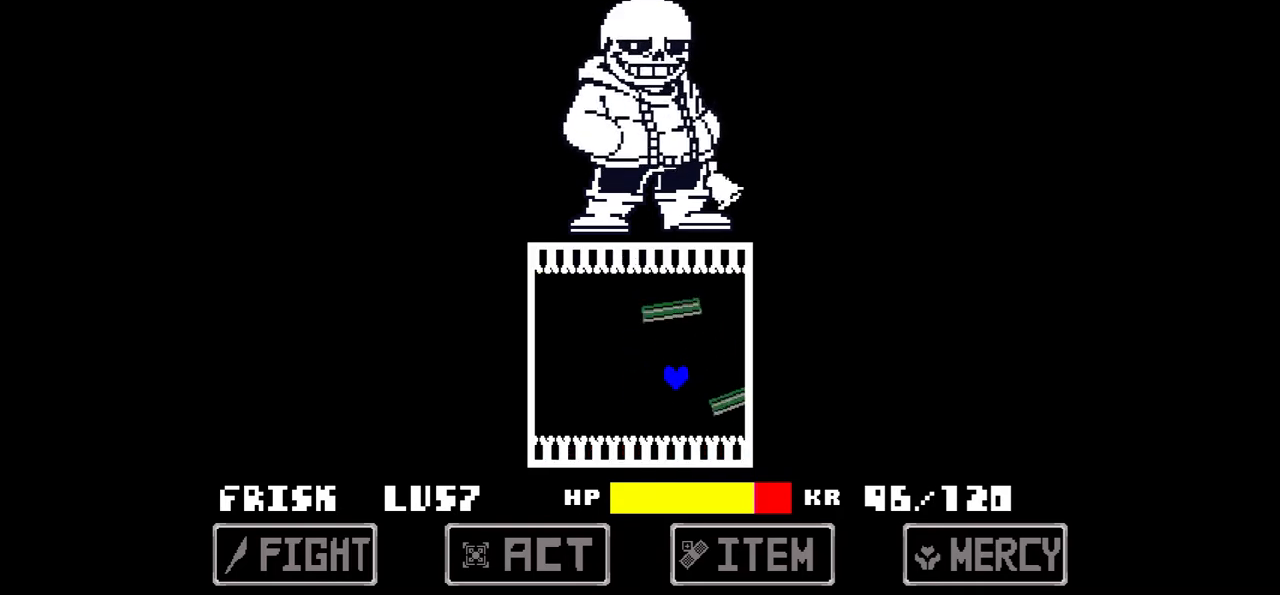
{"keys": ["left", "up"], "events": [[100, "up", "down"], [133, "left", "down"]]}
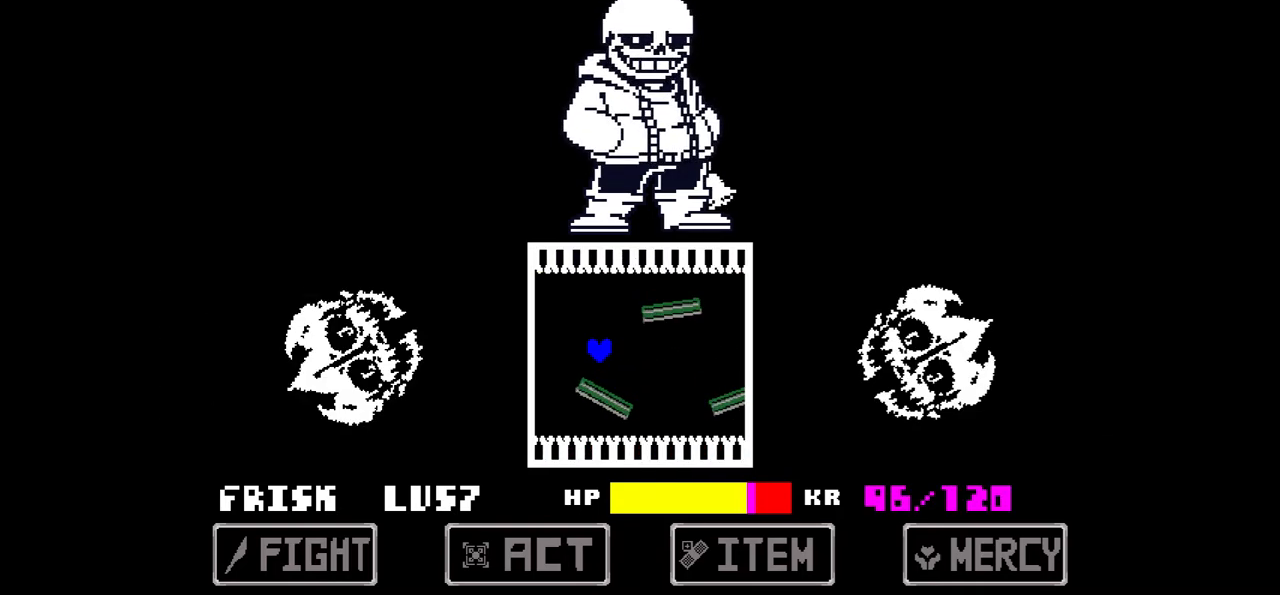
{"keys": ["left"], "events": [[67, "left", "up"], [167, "right", "down"], [201, "up", "up"], [301, "right", "up"], [434, "left", "down"]]}